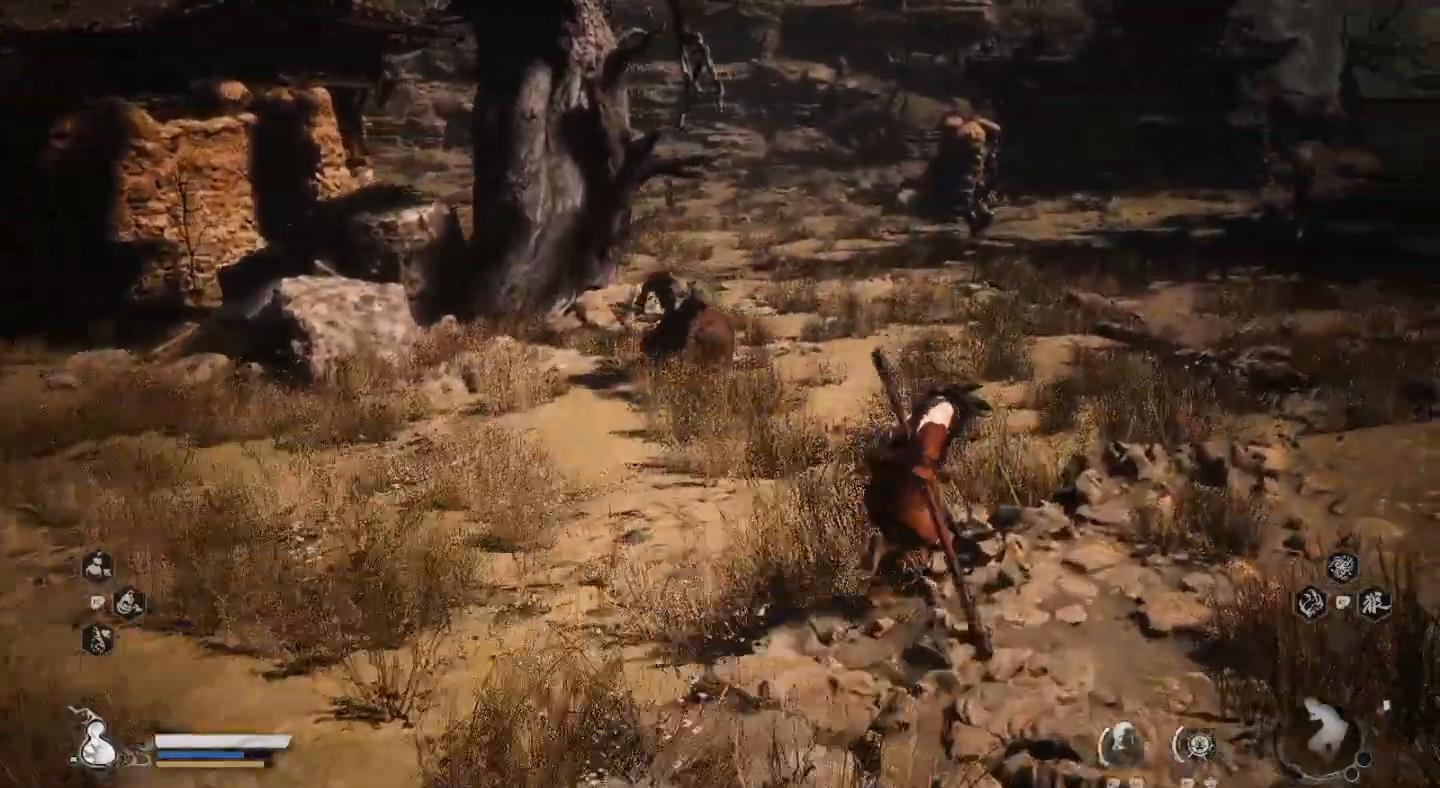
Gameplay with a controller (PlayStation layout); each line is a JSON object with the inputs held at the frame after it. "events" lists button and stick changes between this image and that frame as [ms after this image, input, new state], when the widget could be followed in between.
{"buttons": ["R1"], "left_stick": "up", "right_stick": "center", "events": [[300, "left_stick", "up"]]}
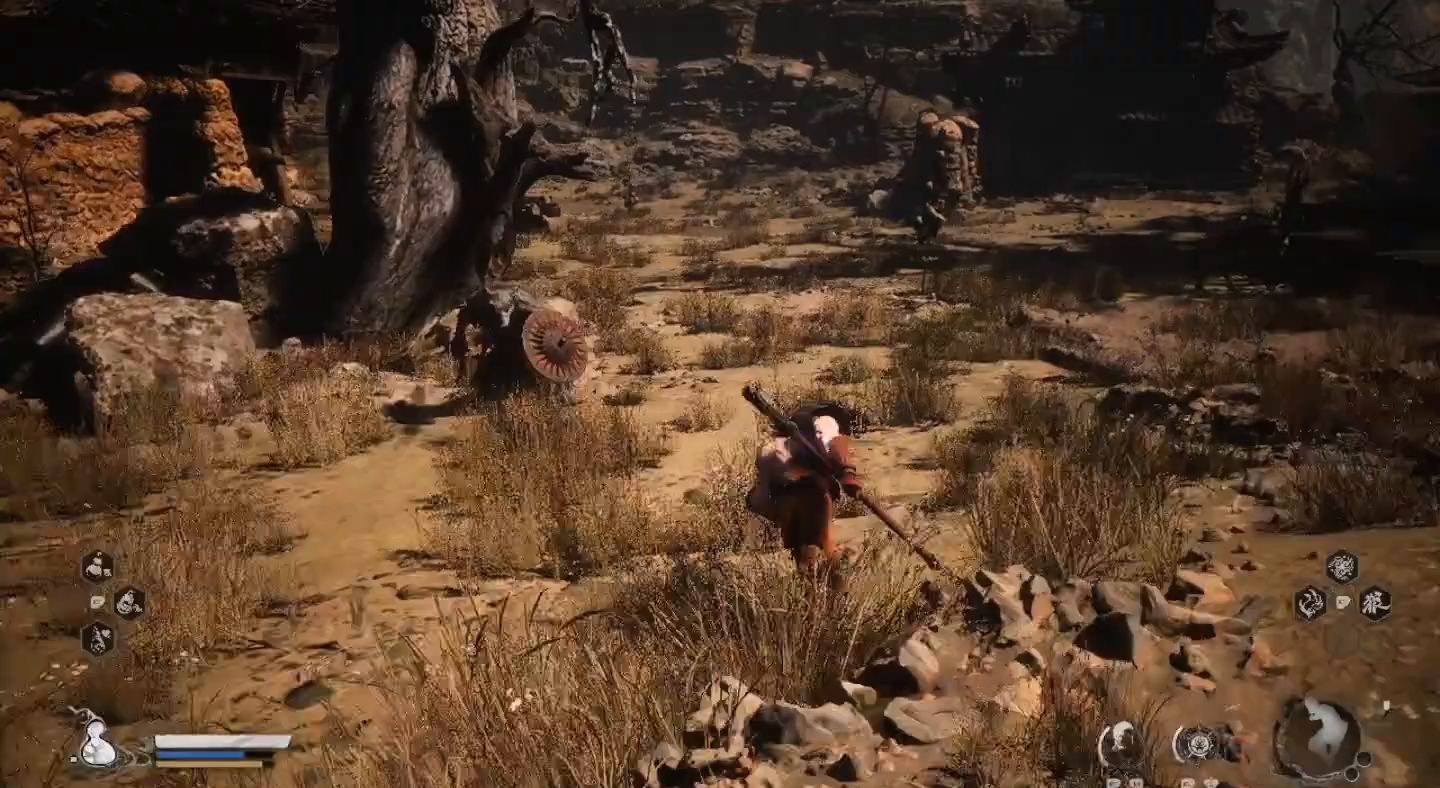
{"buttons": [], "left_stick": "down-left", "right_stick": "center", "events": [[167, "R1", "up"], [233, "left_stick", "left"], [300, "left_stick", "down-left"]]}
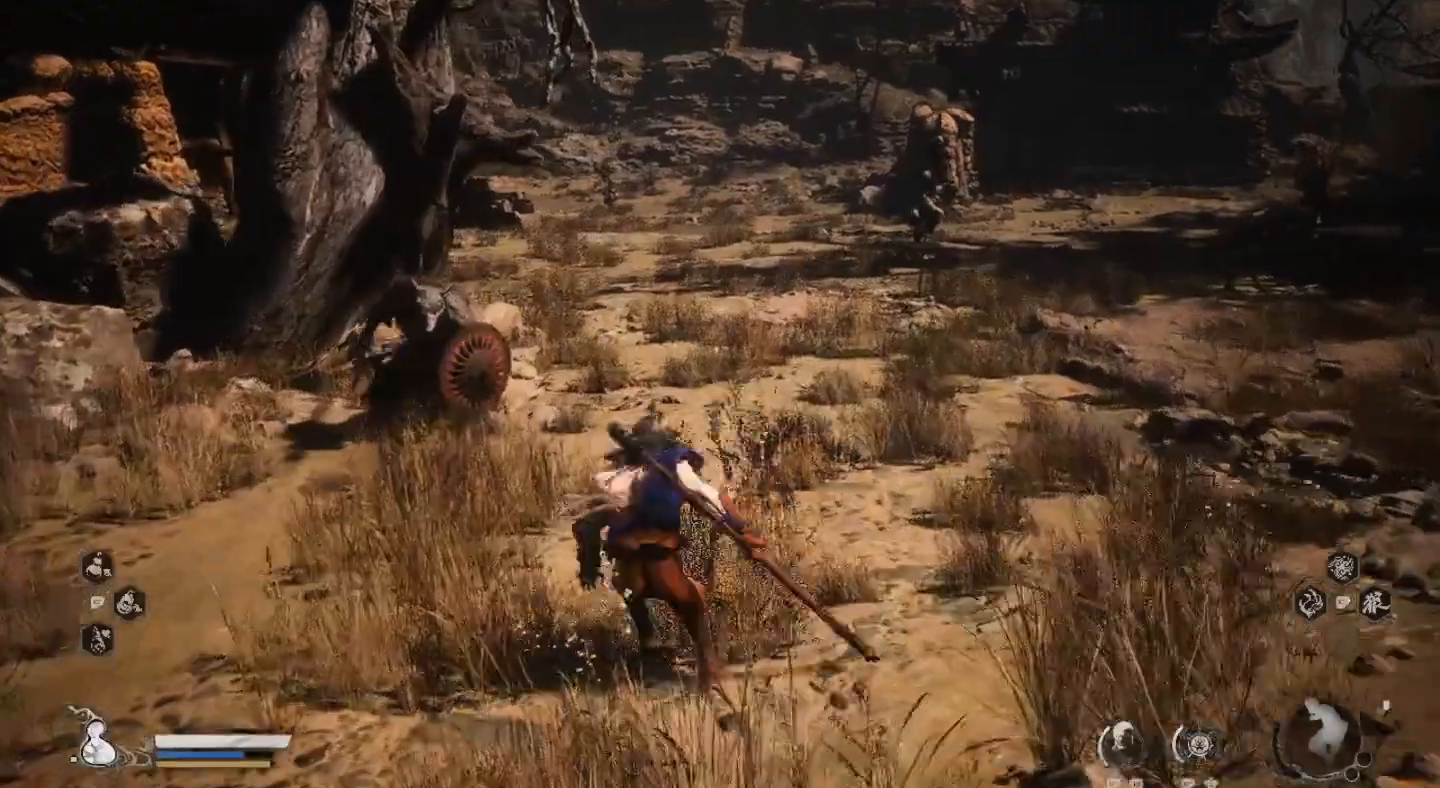
{"buttons": [], "left_stick": "up", "right_stick": "center", "events": [[67, "left_stick", "left"], [367, "SQUARE", "down"], [400, "left_stick", "up"], [467, "SQUARE", "up"]]}
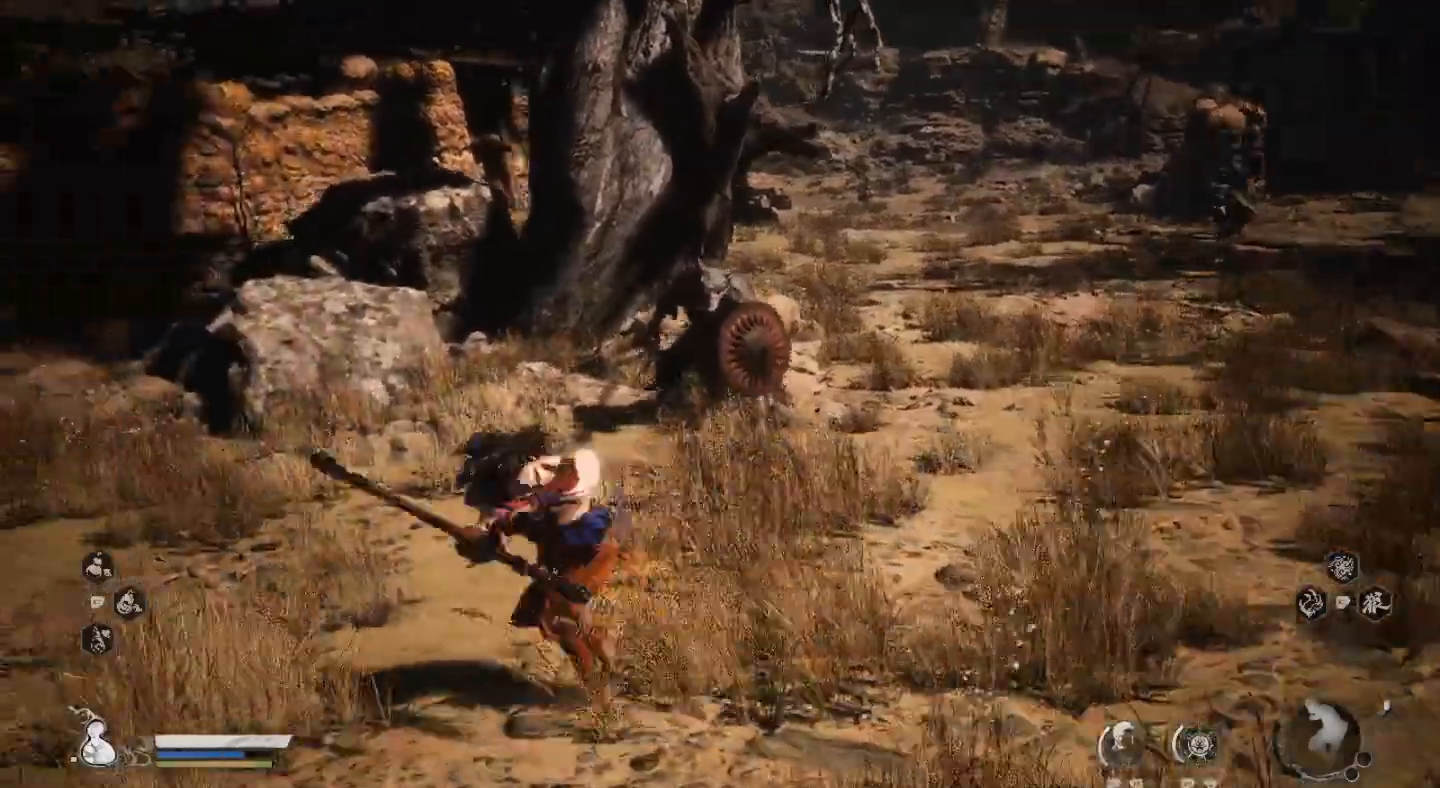
{"buttons": ["SQUARE"], "left_stick": "up", "right_stick": "center", "events": [[33, "SQUARE", "down"], [167, "SQUARE", "up"], [233, "SQUARE", "down"], [367, "SQUARE", "up"], [467, "SQUARE", "down"]]}
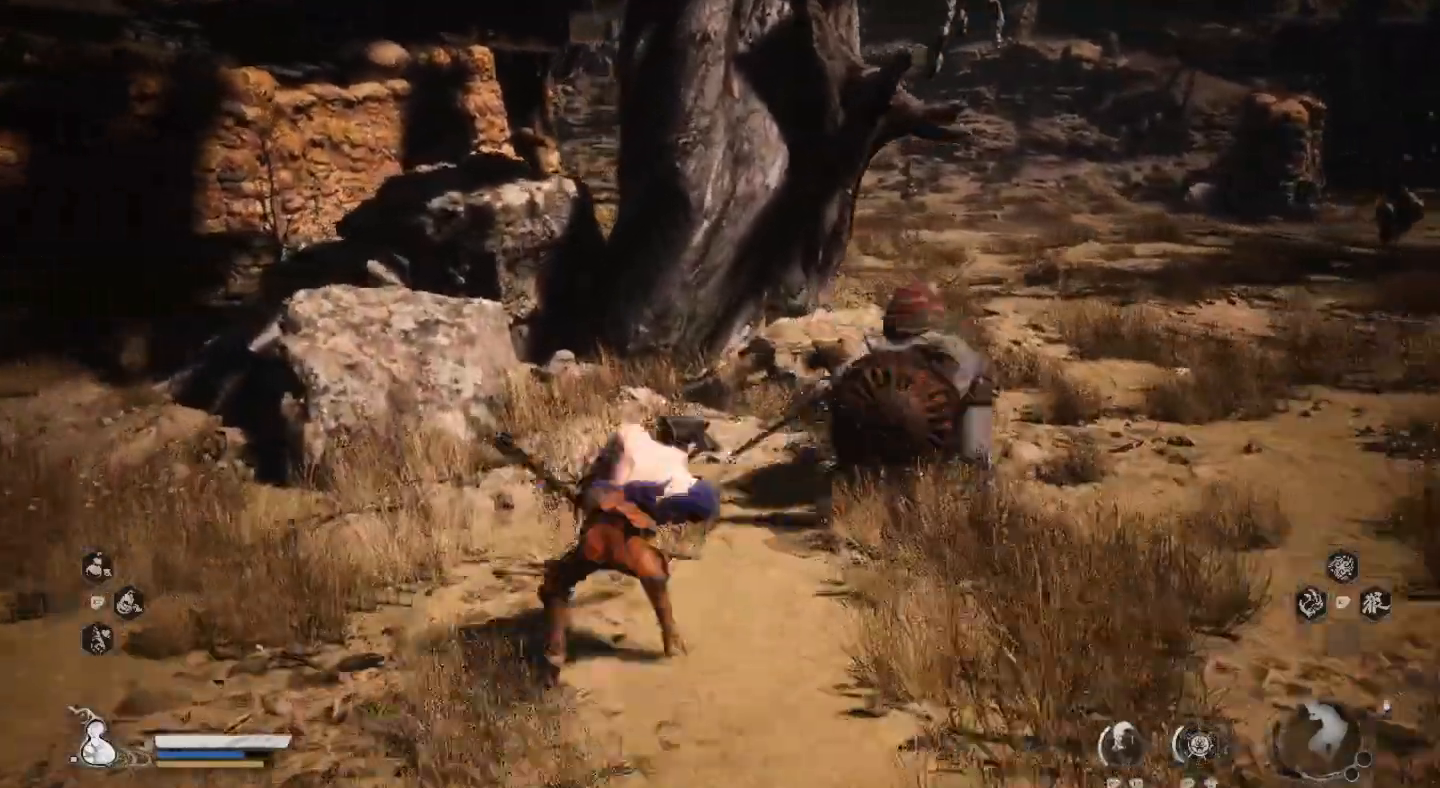
{"buttons": [], "left_stick": "right", "right_stick": "center", "events": [[67, "SQUARE", "up"], [167, "SQUARE", "down"], [200, "left_stick", "up-right"], [267, "SQUARE", "up"], [300, "left_stick", "right"], [333, "SQUARE", "down"], [467, "SQUARE", "up"]]}
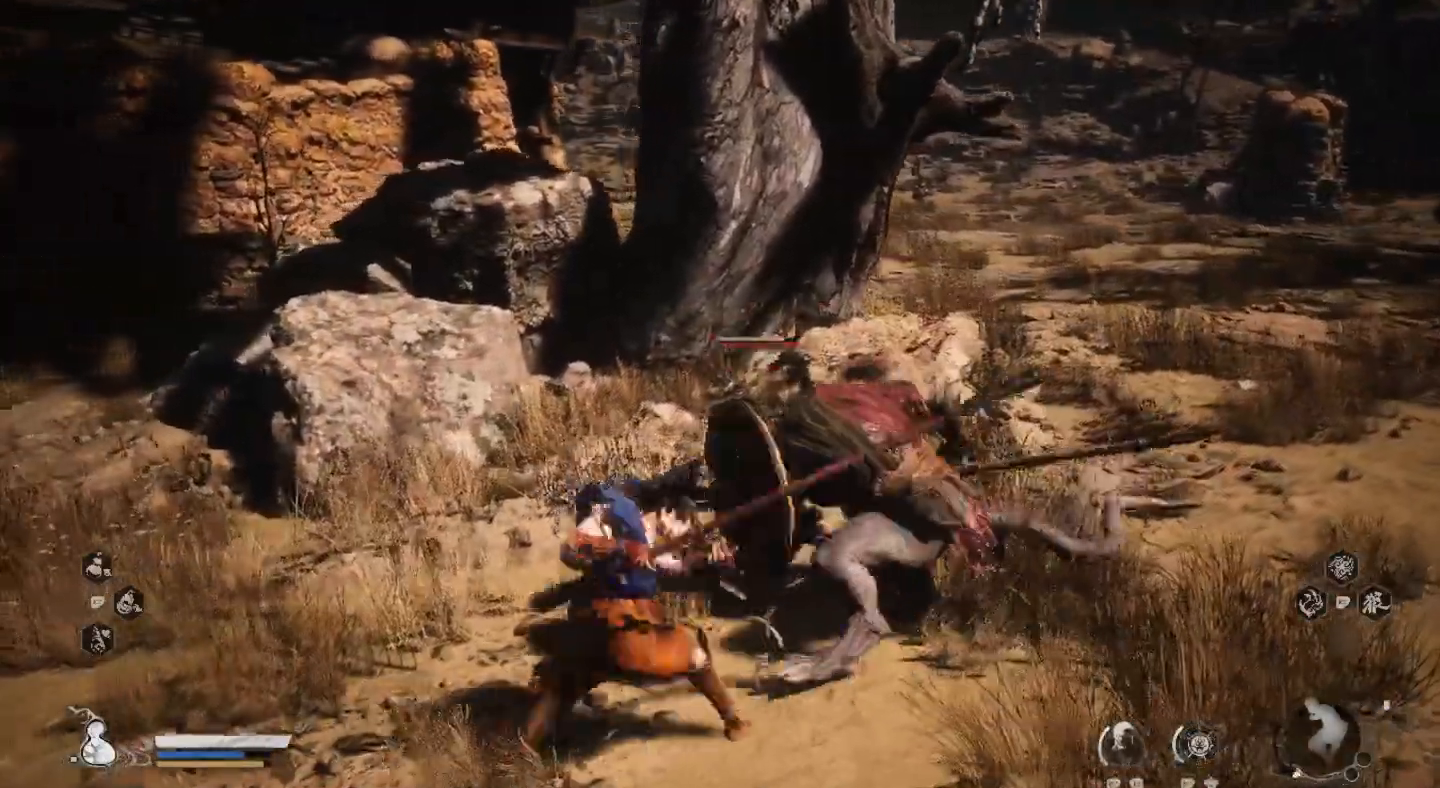
{"buttons": ["L3"], "left_stick": "down-left", "right_stick": "center", "events": [[33, "SQUARE", "down"], [67, "left_stick", "down"], [100, "SQUARE", "up"], [167, "L3", "down"], [167, "left_stick", "down-left"], [200, "CIRCLE", "down"], [300, "CIRCLE", "up"], [367, "CIRCLE", "down"], [467, "CIRCLE", "up"]]}
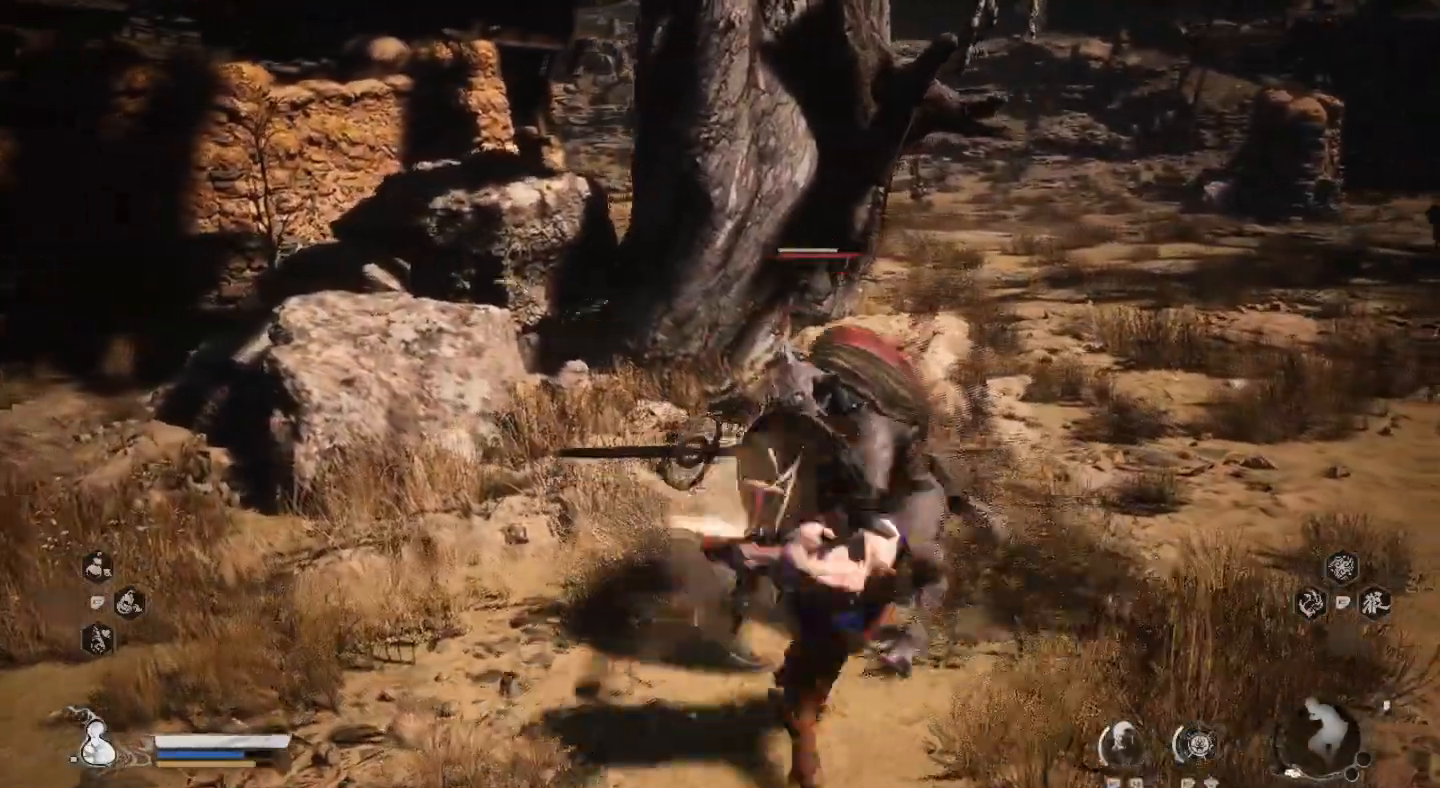
{"buttons": [], "left_stick": "down-left", "right_stick": "center", "events": [[33, "CIRCLE", "down"], [133, "CIRCLE", "up"], [400, "L3", "up"]]}
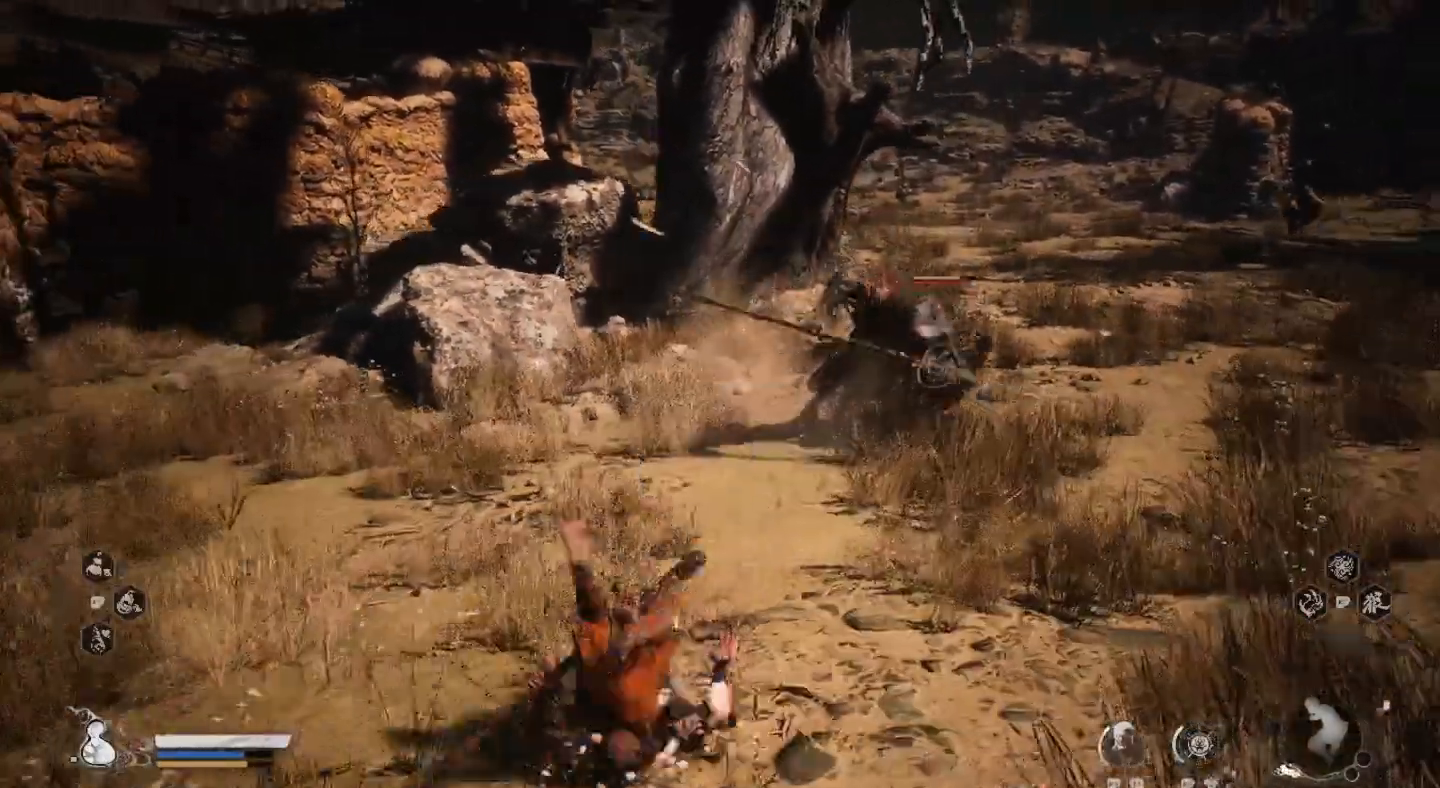
{"buttons": [], "left_stick": "down-left", "right_stick": "center", "events": [[133, "right_stick", "right"], [467, "right_stick", "center"]]}
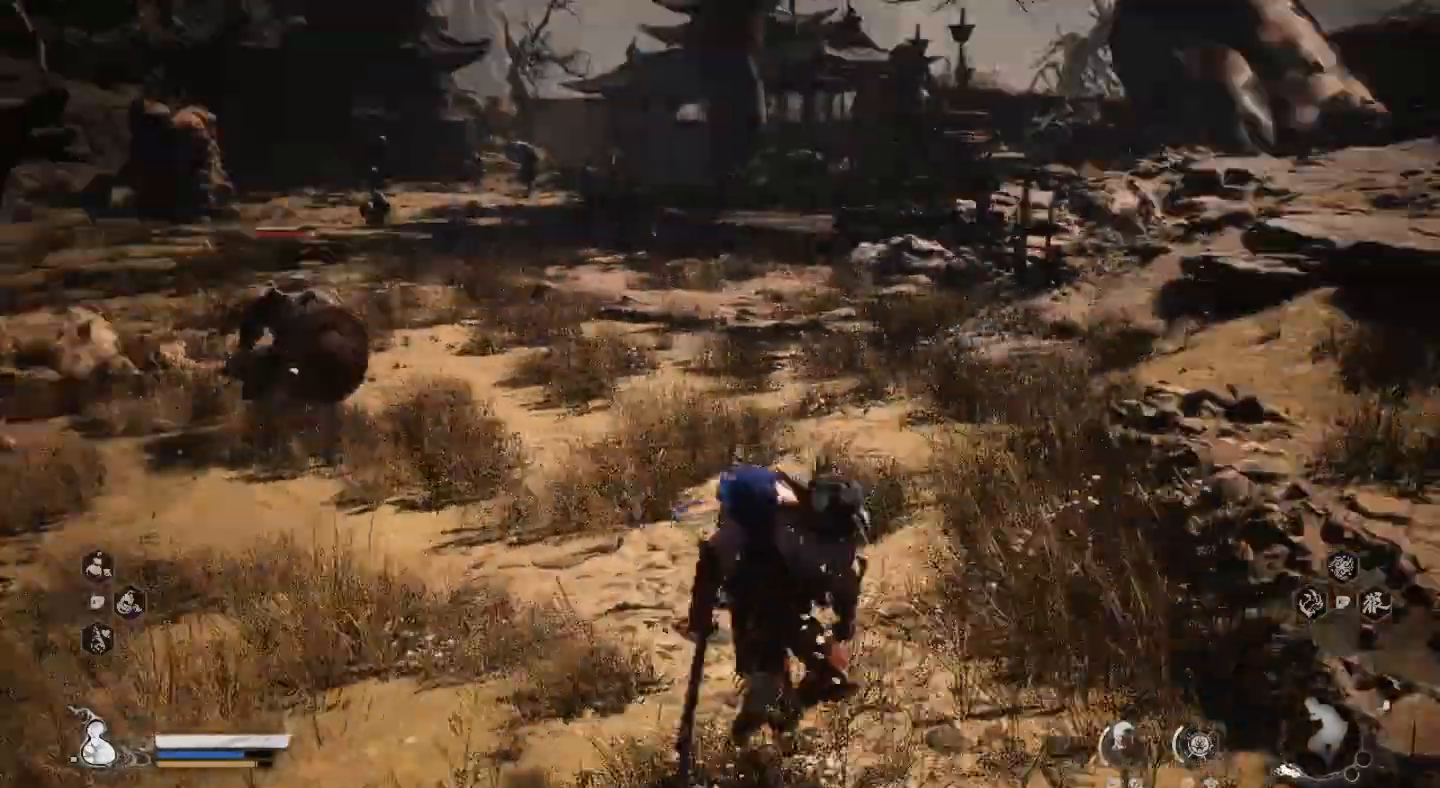
{"buttons": [], "left_stick": "down-left", "right_stick": "center", "events": []}
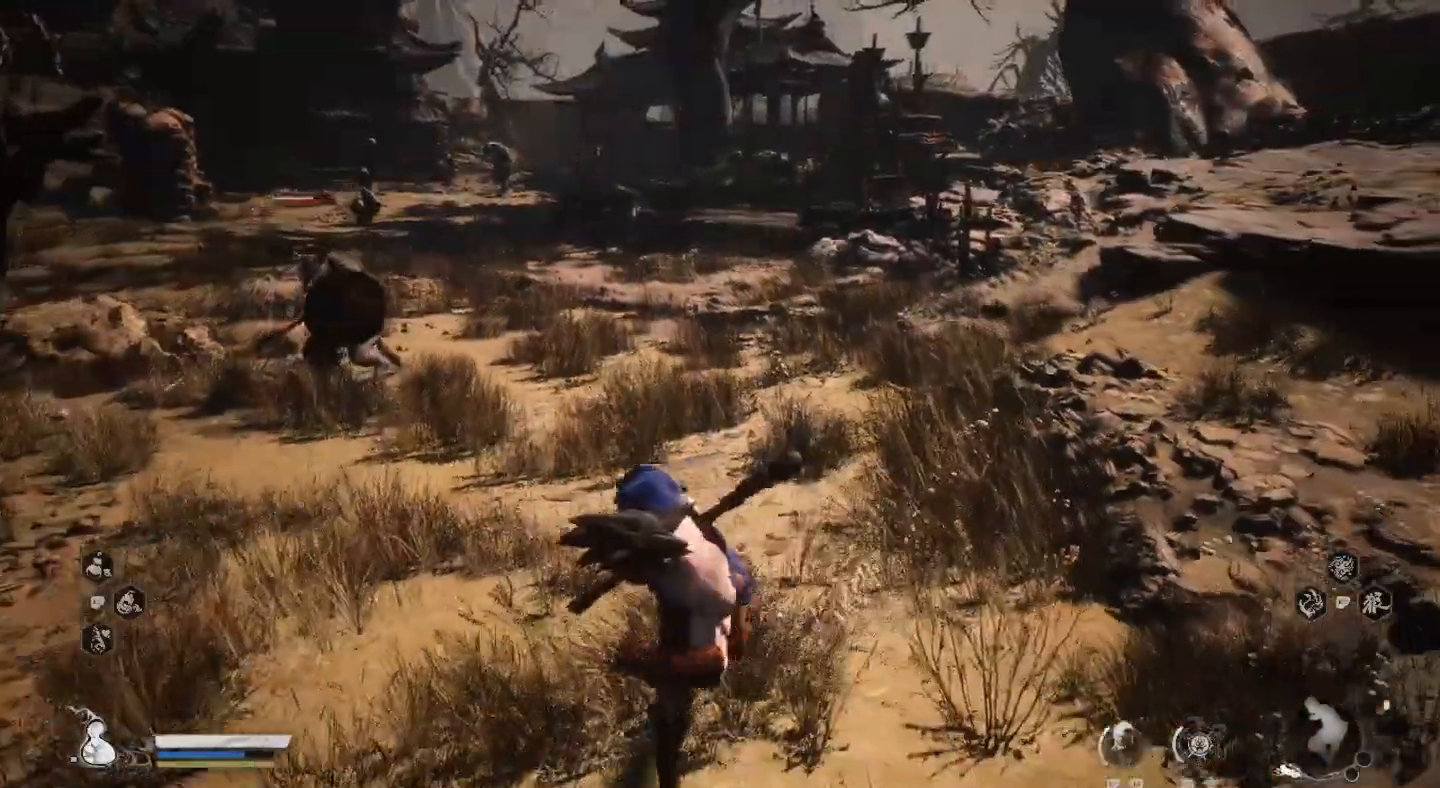
{"buttons": [], "left_stick": "down", "right_stick": "center", "events": [[133, "left_stick", "down"]]}
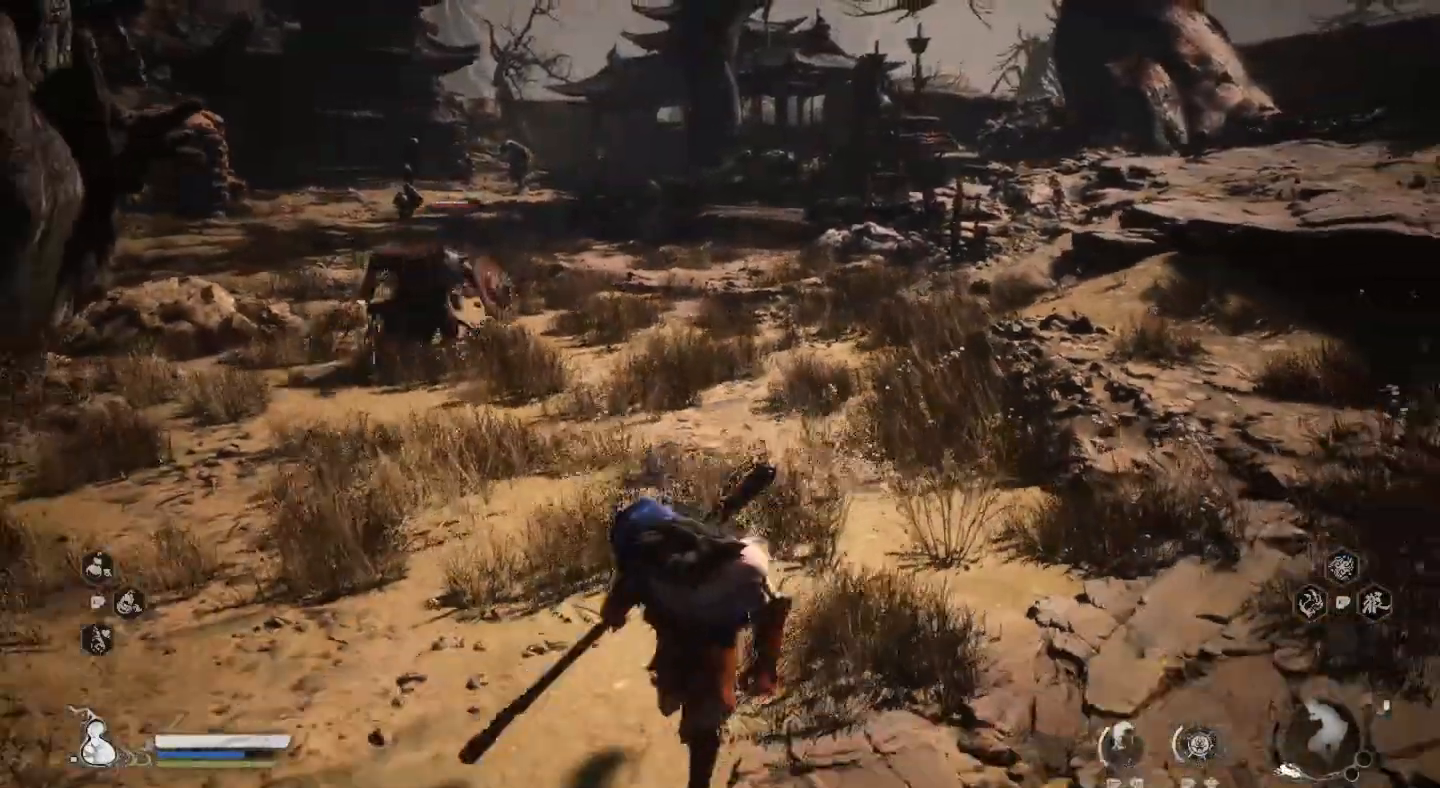
{"buttons": [], "left_stick": "right", "right_stick": "center", "events": [[233, "left_stick", "down-right"], [367, "left_stick", "right"]]}
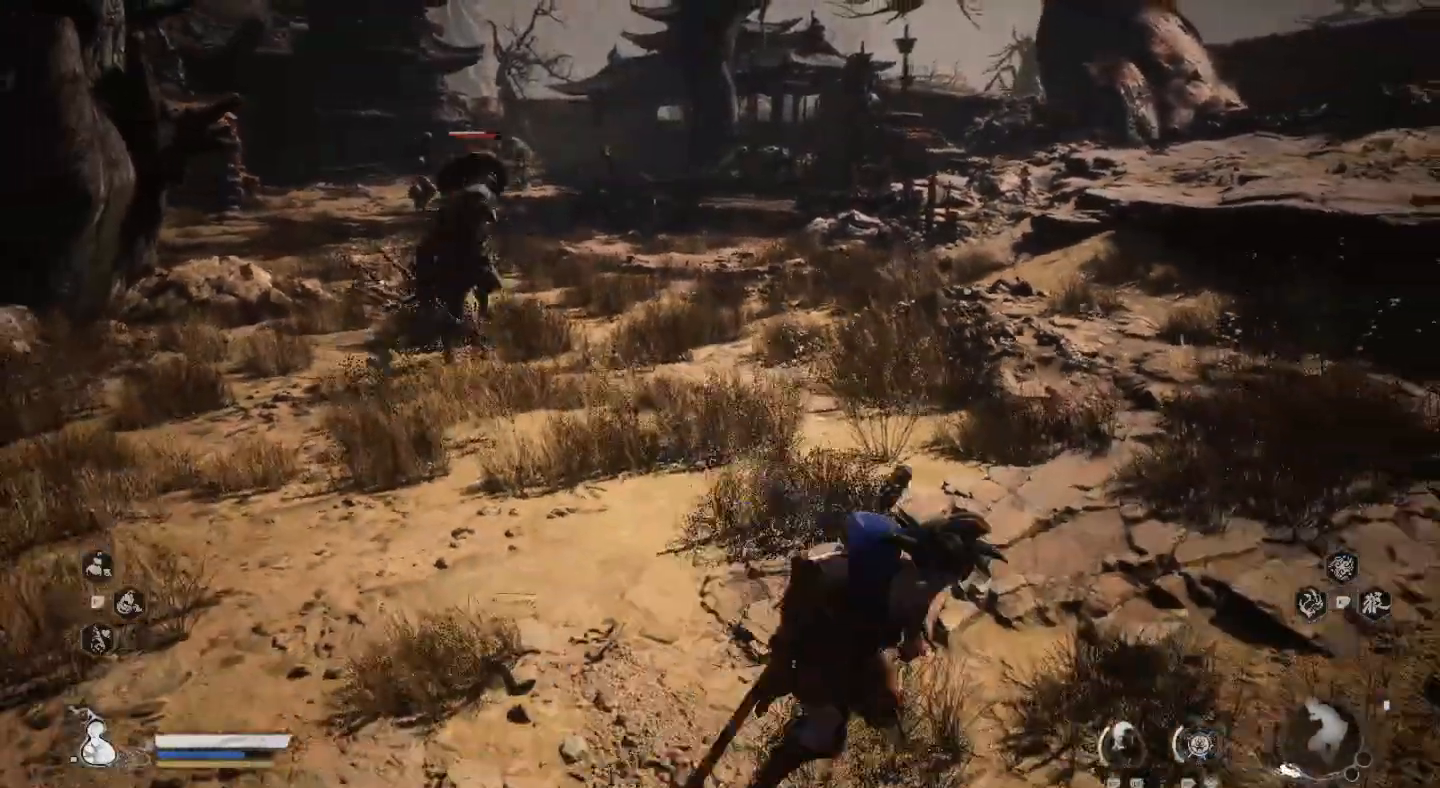
{"buttons": ["TRIANGLE"], "left_stick": "up", "right_stick": "center", "events": [[100, "left_stick", "down-right"], [267, "left_stick", "down-left"], [333, "left_stick", "left"], [433, "TRIANGLE", "down"], [500, "left_stick", "up"]]}
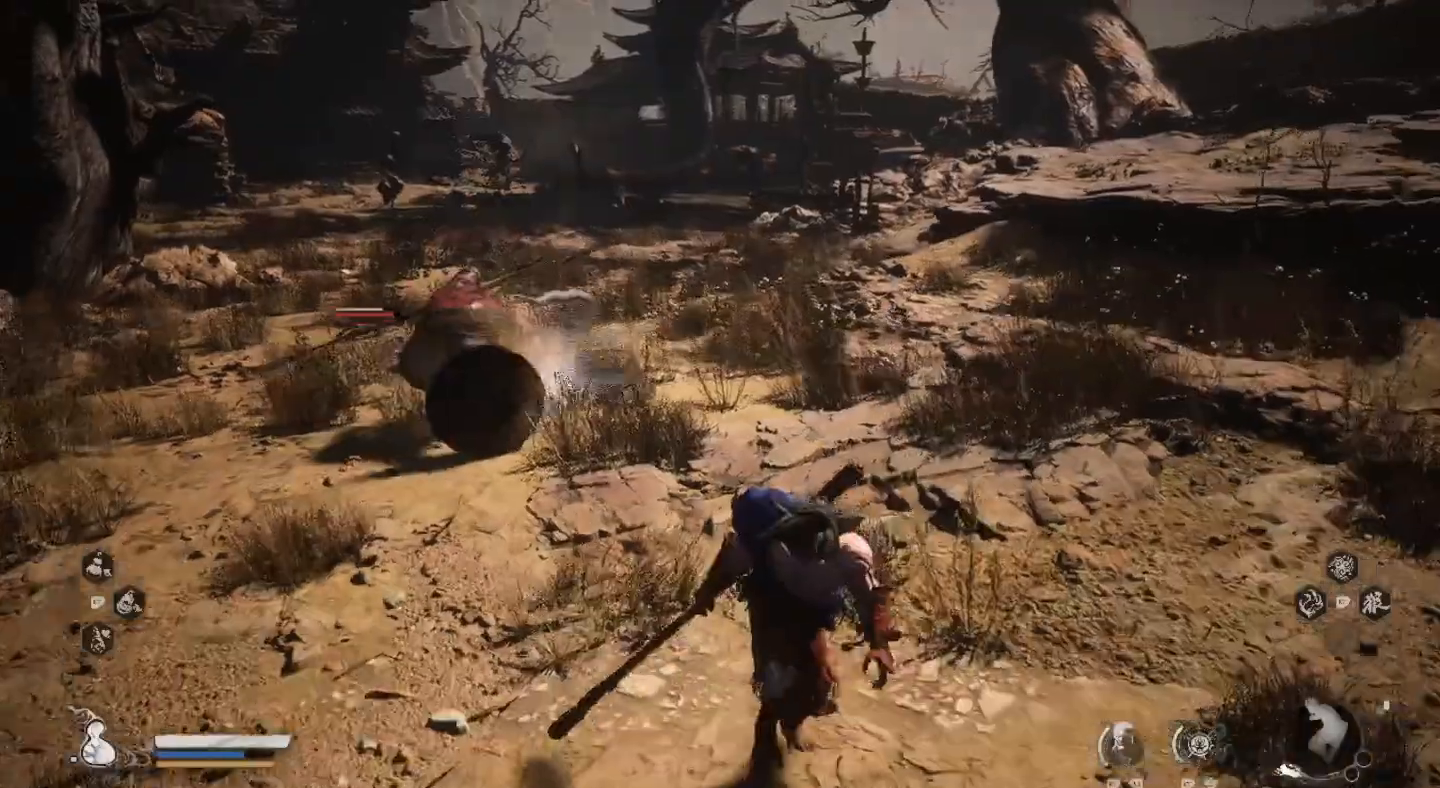
{"buttons": ["TRIANGLE"], "left_stick": "up", "right_stick": "center", "events": [[33, "TRIANGLE", "up"], [100, "TRIANGLE", "down"], [200, "TRIANGLE", "up"], [267, "TRIANGLE", "down"], [367, "TRIANGLE", "up"], [467, "TRIANGLE", "down"]]}
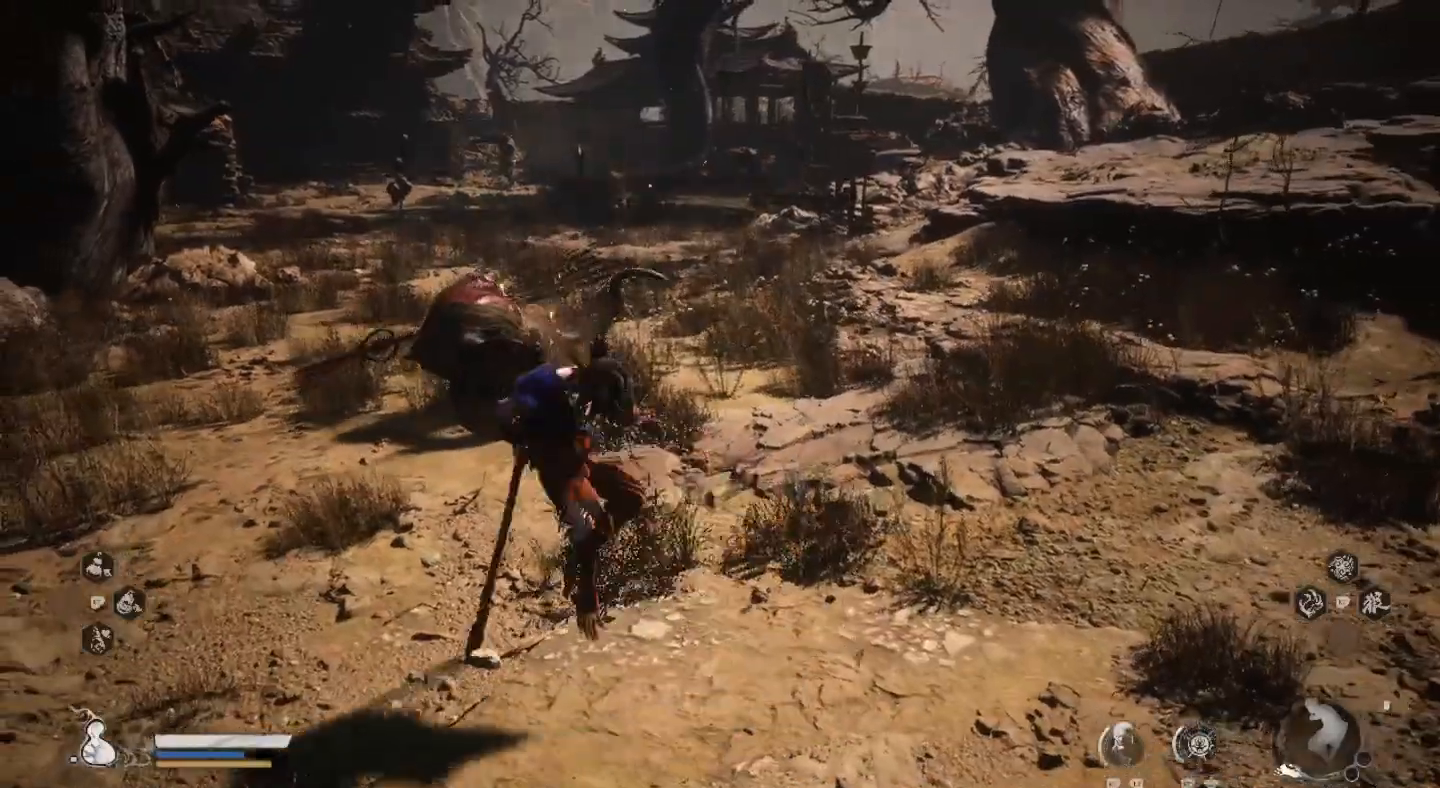
{"buttons": [], "left_stick": "up", "right_stick": "center", "events": [[67, "TRIANGLE", "up"], [133, "TRIANGLE", "down"], [267, "TRIANGLE", "up"], [333, "TRIANGLE", "down"], [467, "TRIANGLE", "up"]]}
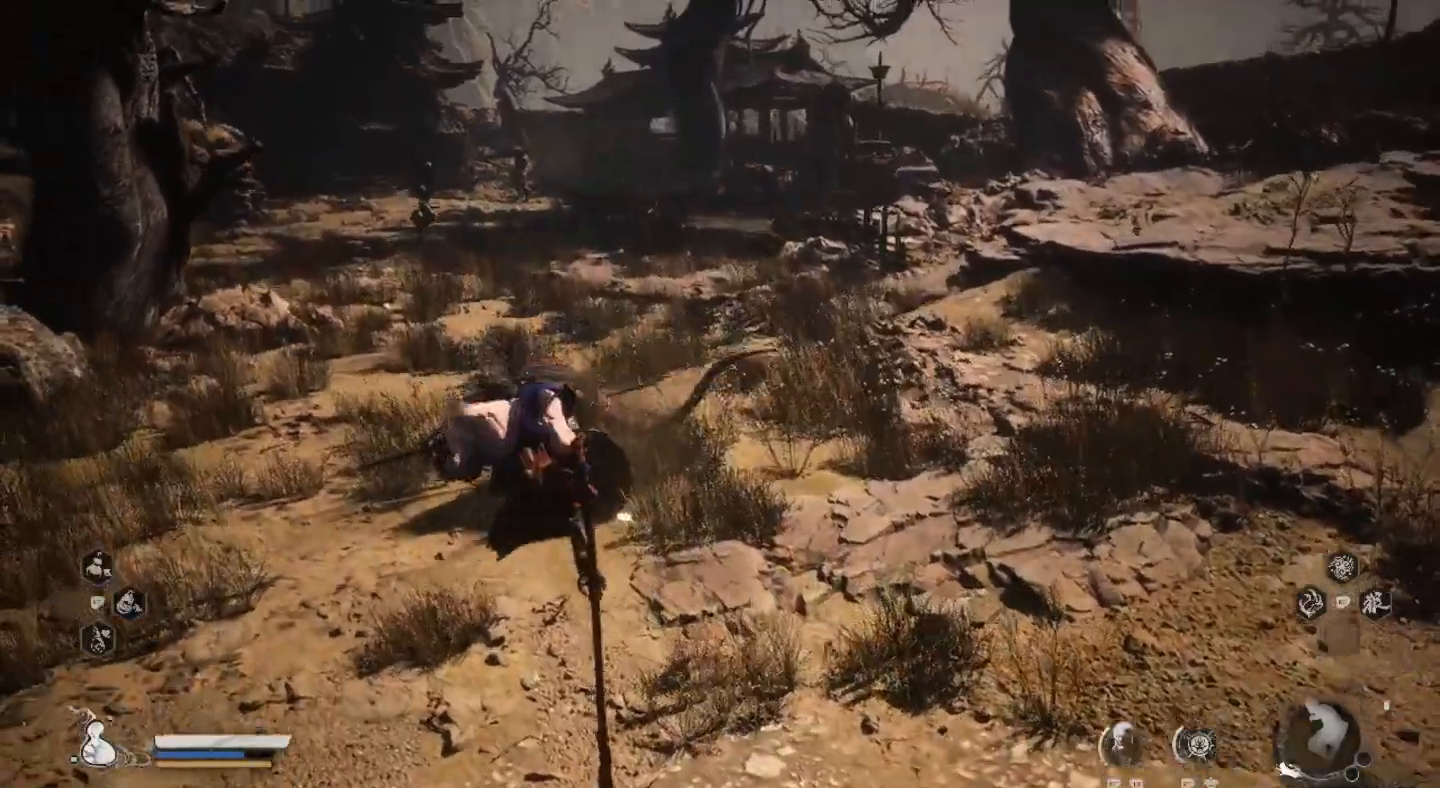
{"buttons": ["R3"], "left_stick": "up", "right_stick": "up-right", "events": [[33, "TRIANGLE", "down"], [133, "TRIANGLE", "up"], [233, "TRIANGLE", "down"], [300, "TRIANGLE", "up"], [400, "R3", "down"], [467, "right_stick", "up-right"]]}
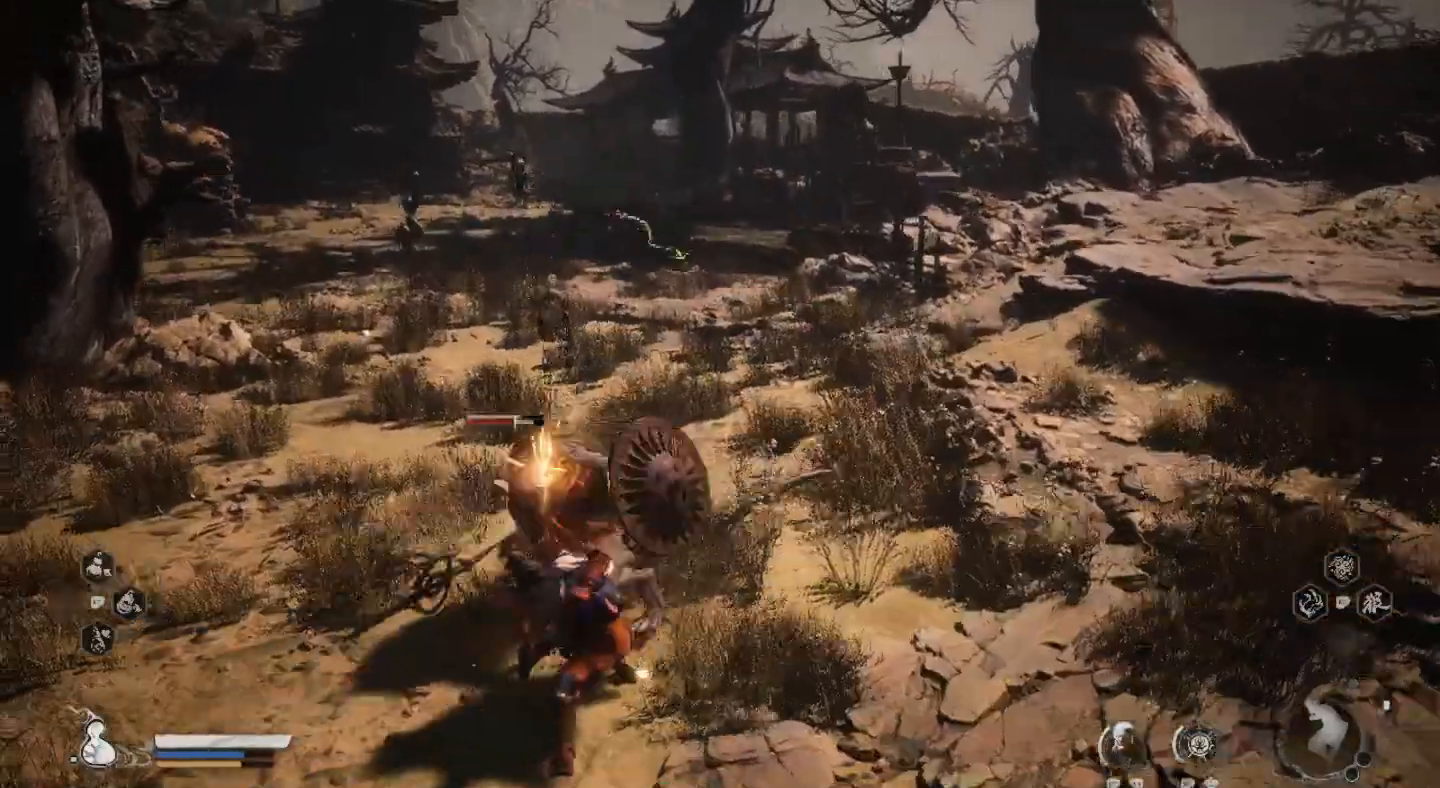
{"buttons": ["SQUARE"], "left_stick": "up", "right_stick": "center", "events": [[33, "R3", "up"], [67, "right_stick", "center"], [167, "left_stick", "up-left"], [300, "SQUARE", "down"], [333, "left_stick", "up"], [400, "SQUARE", "up"], [467, "SQUARE", "down"]]}
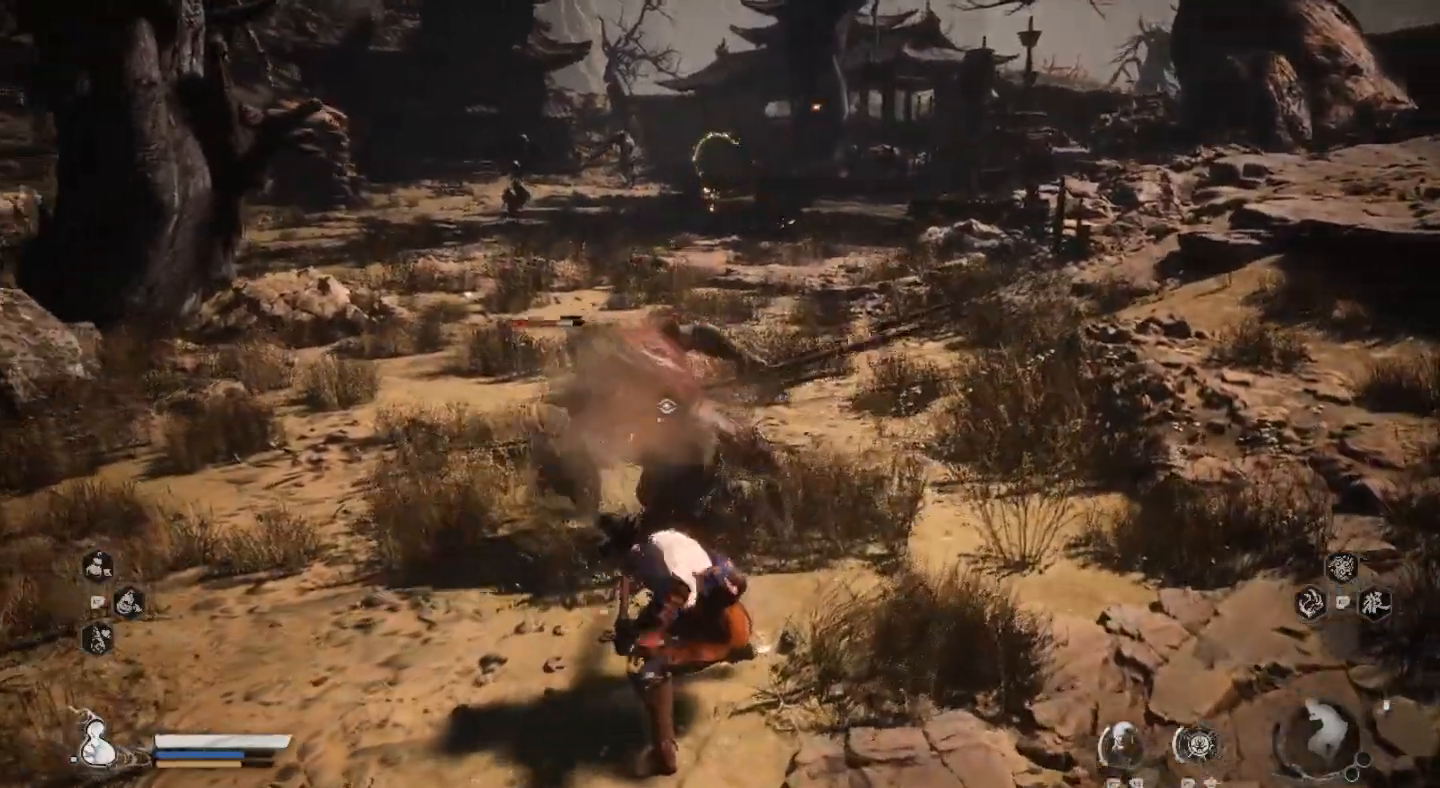
{"buttons": [], "left_stick": "up", "right_stick": "center", "events": [[100, "SQUARE", "up"], [167, "SQUARE", "down"], [267, "SQUARE", "up"], [367, "SQUARE", "down"], [467, "SQUARE", "up"]]}
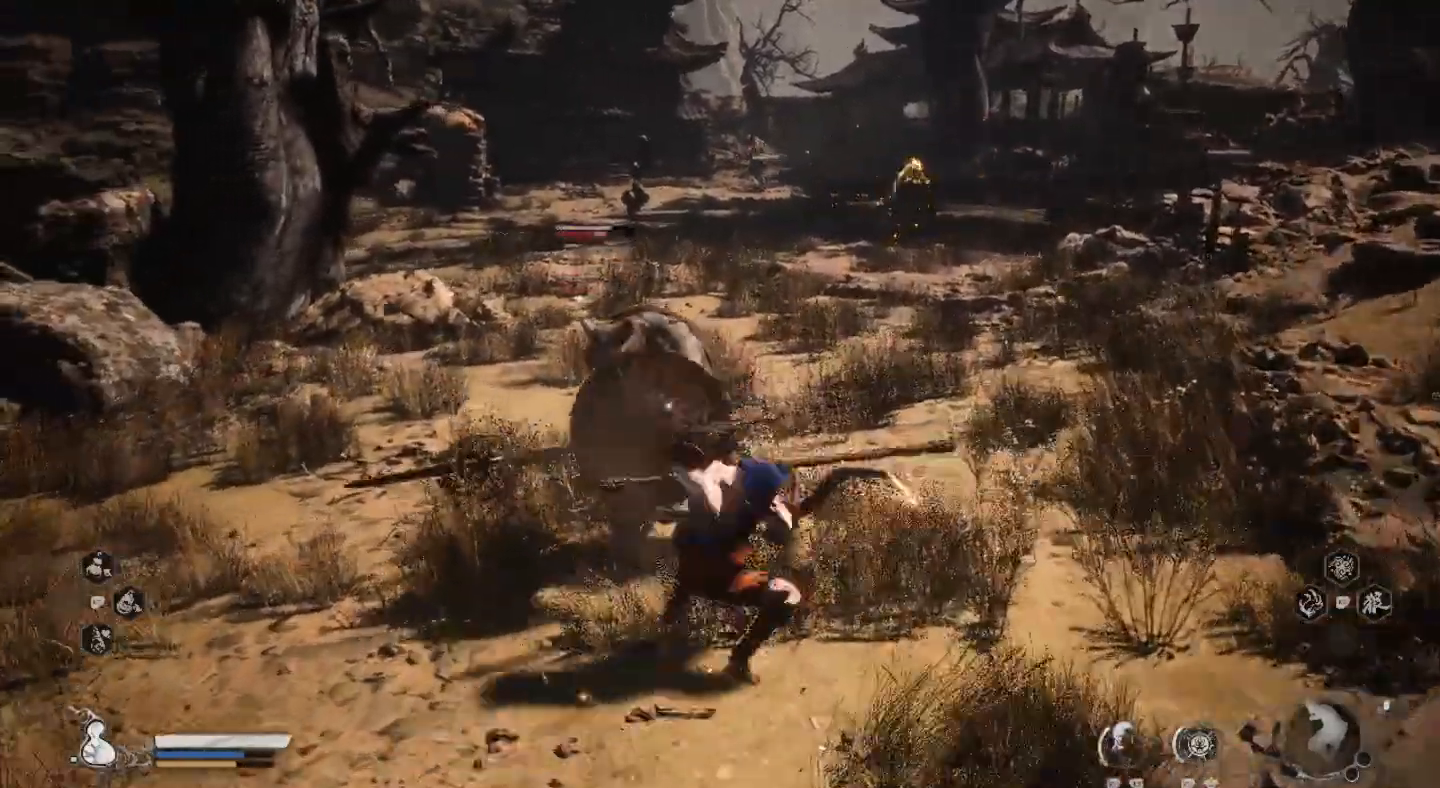
{"buttons": ["SQUARE"], "left_stick": "center", "right_stick": "center", "events": [[33, "SQUARE", "down"], [100, "left_stick", "center"], [133, "SQUARE", "up"], [233, "SQUARE", "down"], [333, "SQUARE", "up"], [433, "SQUARE", "down"]]}
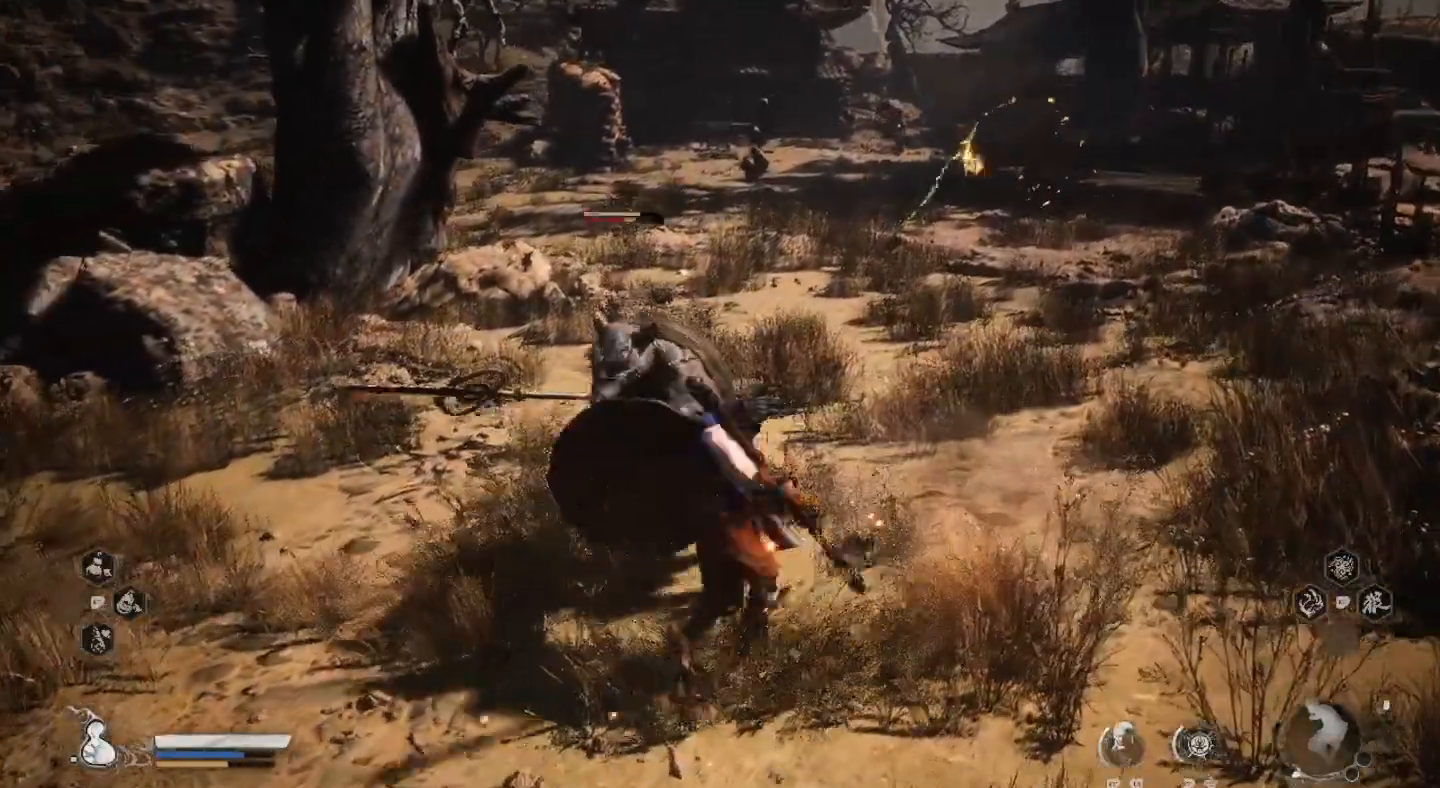
{"buttons": ["SQUARE"], "left_stick": "down", "right_stick": "center", "events": [[33, "SQUARE", "up"], [133, "SQUARE", "down"], [200, "left_stick", "left"], [233, "SQUARE", "up"], [300, "SQUARE", "down"], [400, "SQUARE", "up"], [467, "SQUARE", "down"], [500, "left_stick", "down"]]}
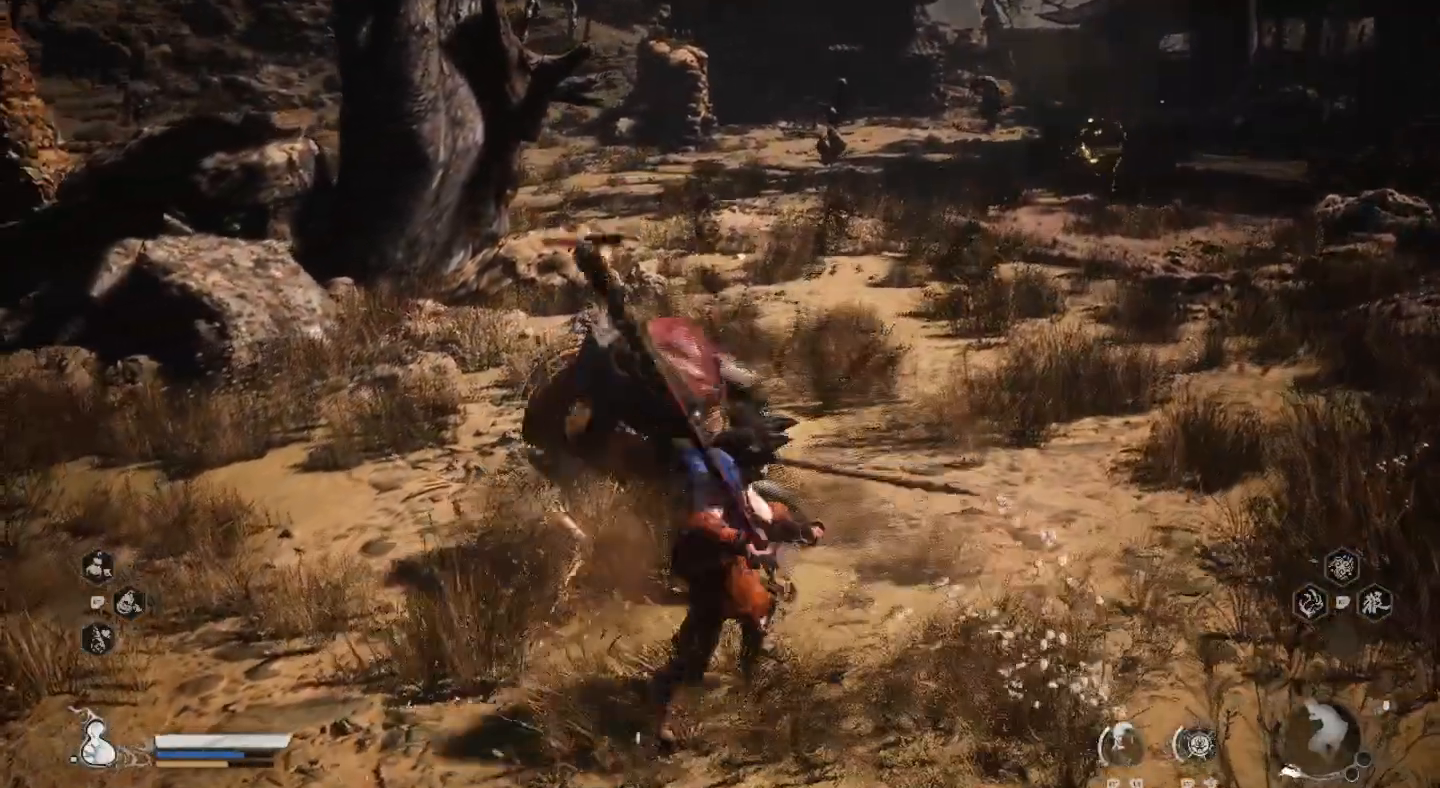
{"buttons": ["SQUARE"], "left_stick": "up-left", "right_stick": "center", "events": [[67, "SQUARE", "up"], [167, "SQUARE", "down"], [167, "left_stick", "left"], [267, "SQUARE", "up"], [333, "SQUARE", "down"], [433, "SQUARE", "up"], [500, "SQUARE", "down"], [500, "left_stick", "up-left"]]}
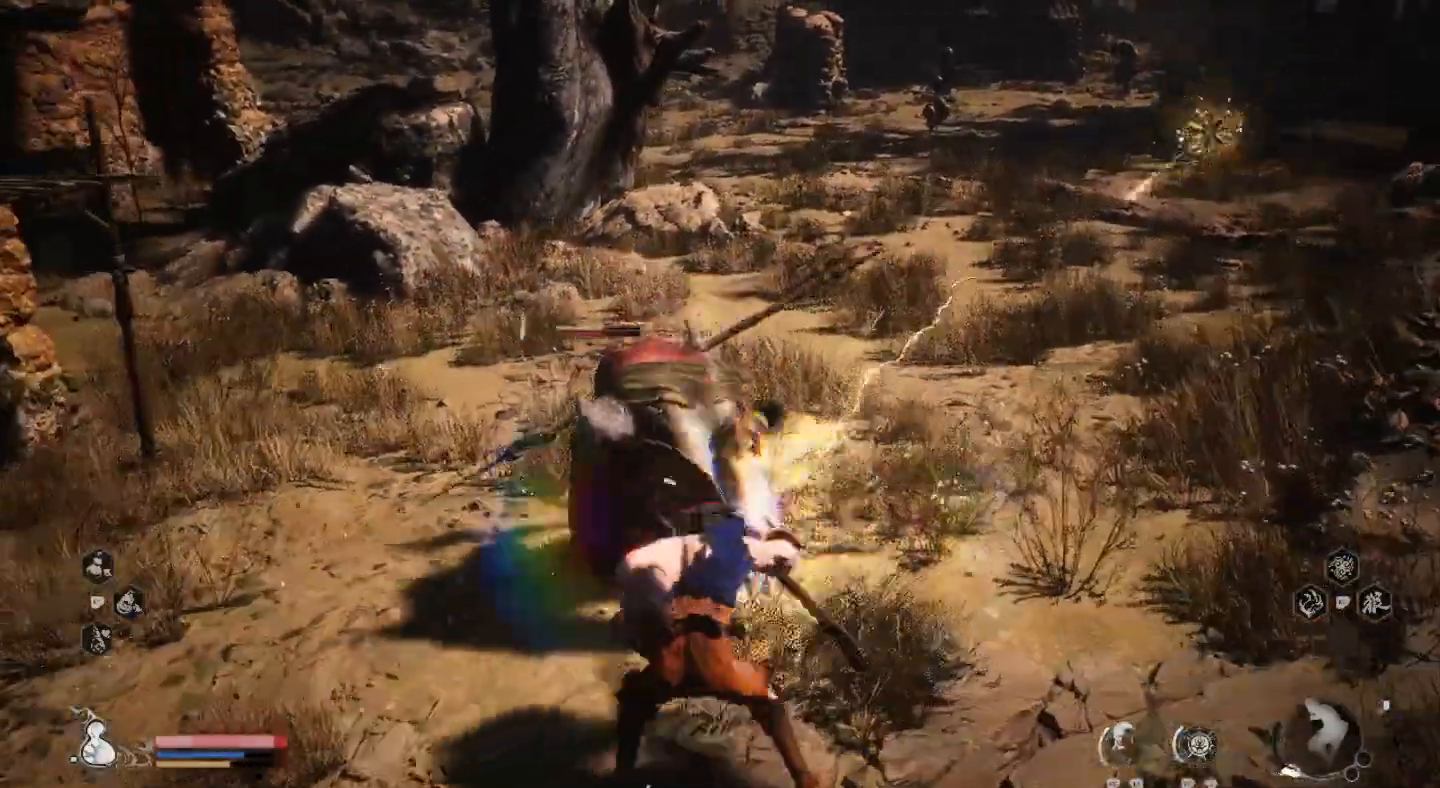
{"buttons": ["L3"], "left_stick": "right", "right_stick": "center", "events": [[33, "left_stick", "up"], [100, "left_stick", "up-right"], [133, "SQUARE", "up"], [200, "SQUARE", "down"], [233, "left_stick", "right"], [300, "SQUARE", "up"], [333, "L3", "down"], [367, "CIRCLE", "down"], [500, "CIRCLE", "up"]]}
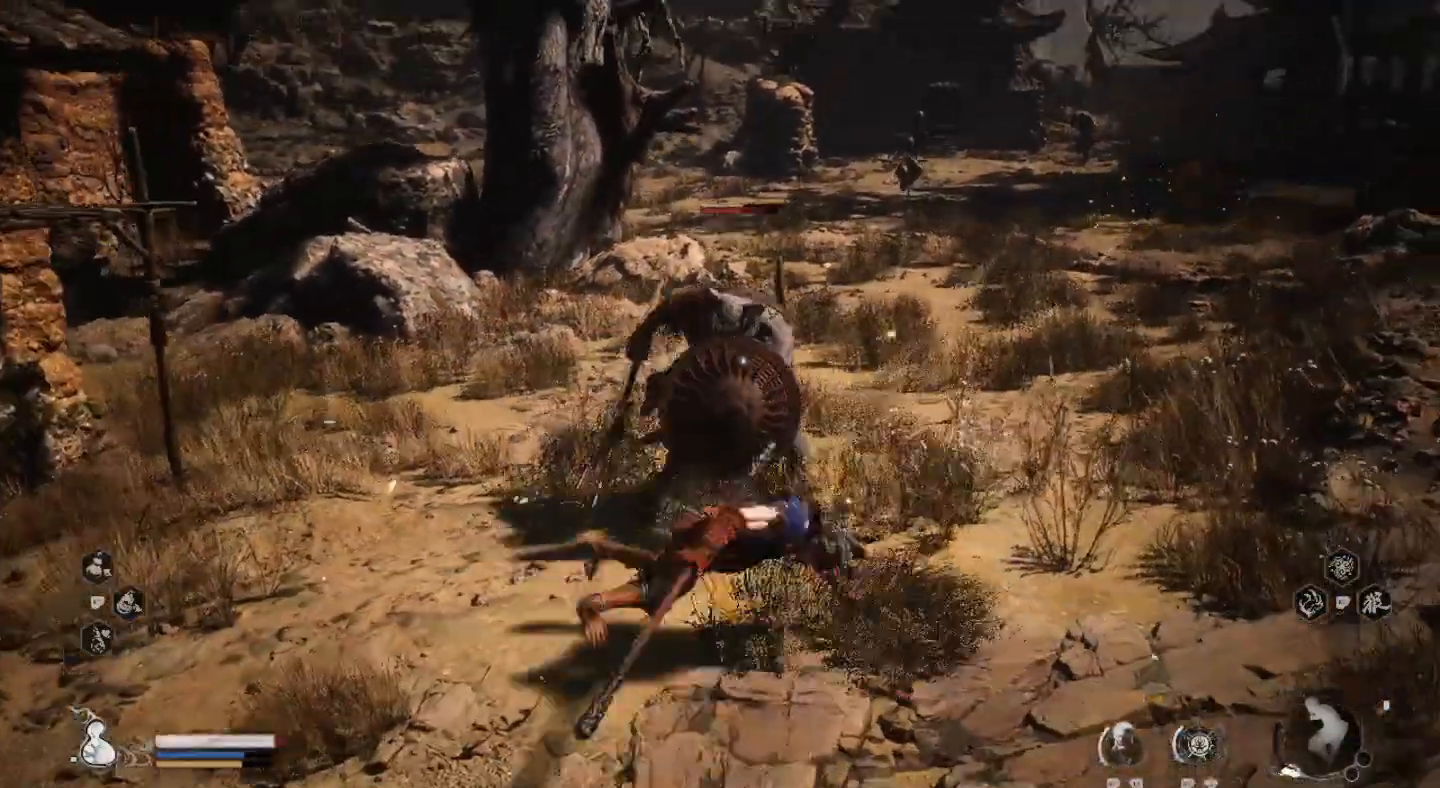
{"buttons": [], "left_stick": "down", "right_stick": "center", "events": [[33, "CIRCLE", "down"], [167, "CIRCLE", "up"], [333, "L3", "up"], [467, "left_stick", "down"]]}
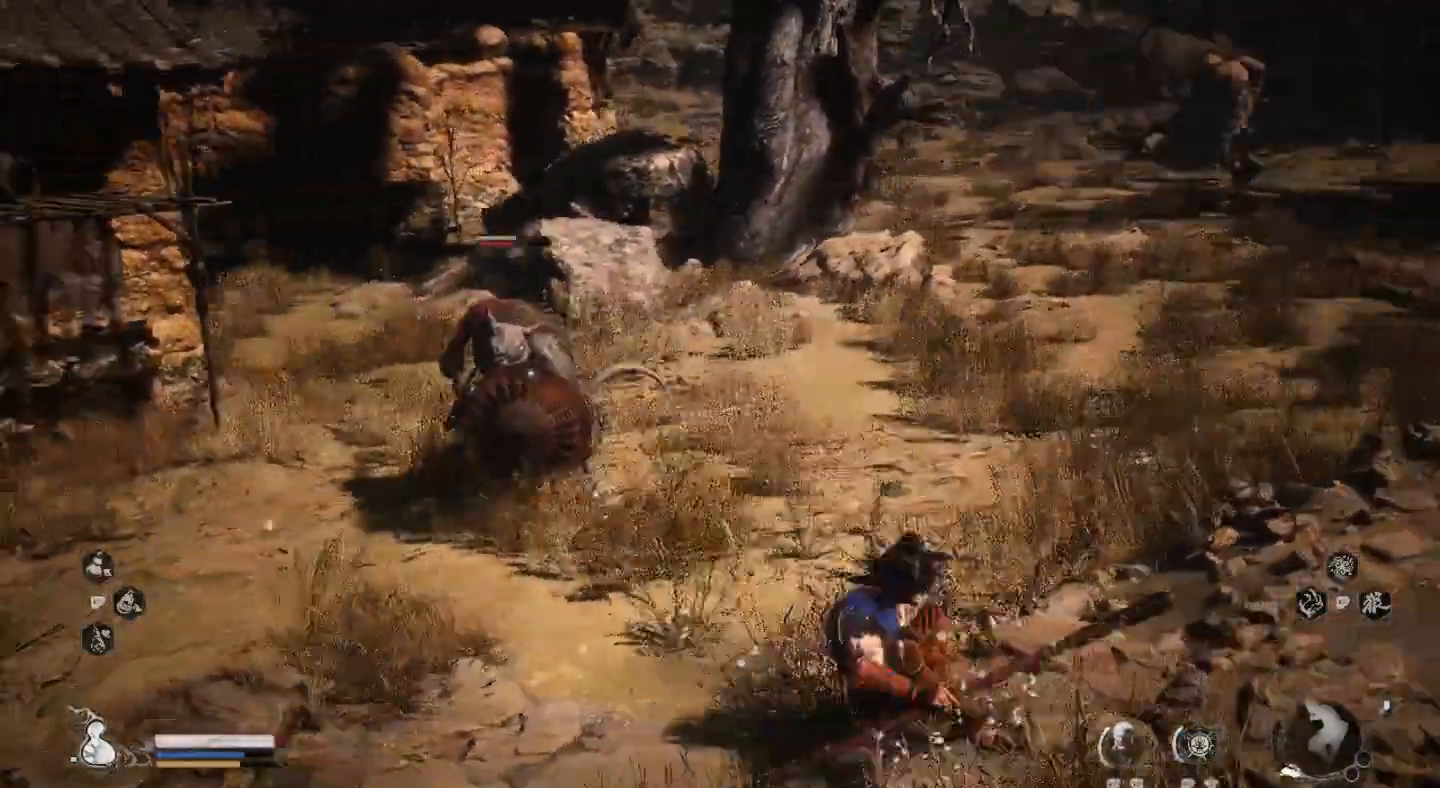
{"buttons": [], "left_stick": "up-right", "right_stick": "center", "events": [[67, "left_stick", "left"], [233, "left_stick", "up-right"]]}
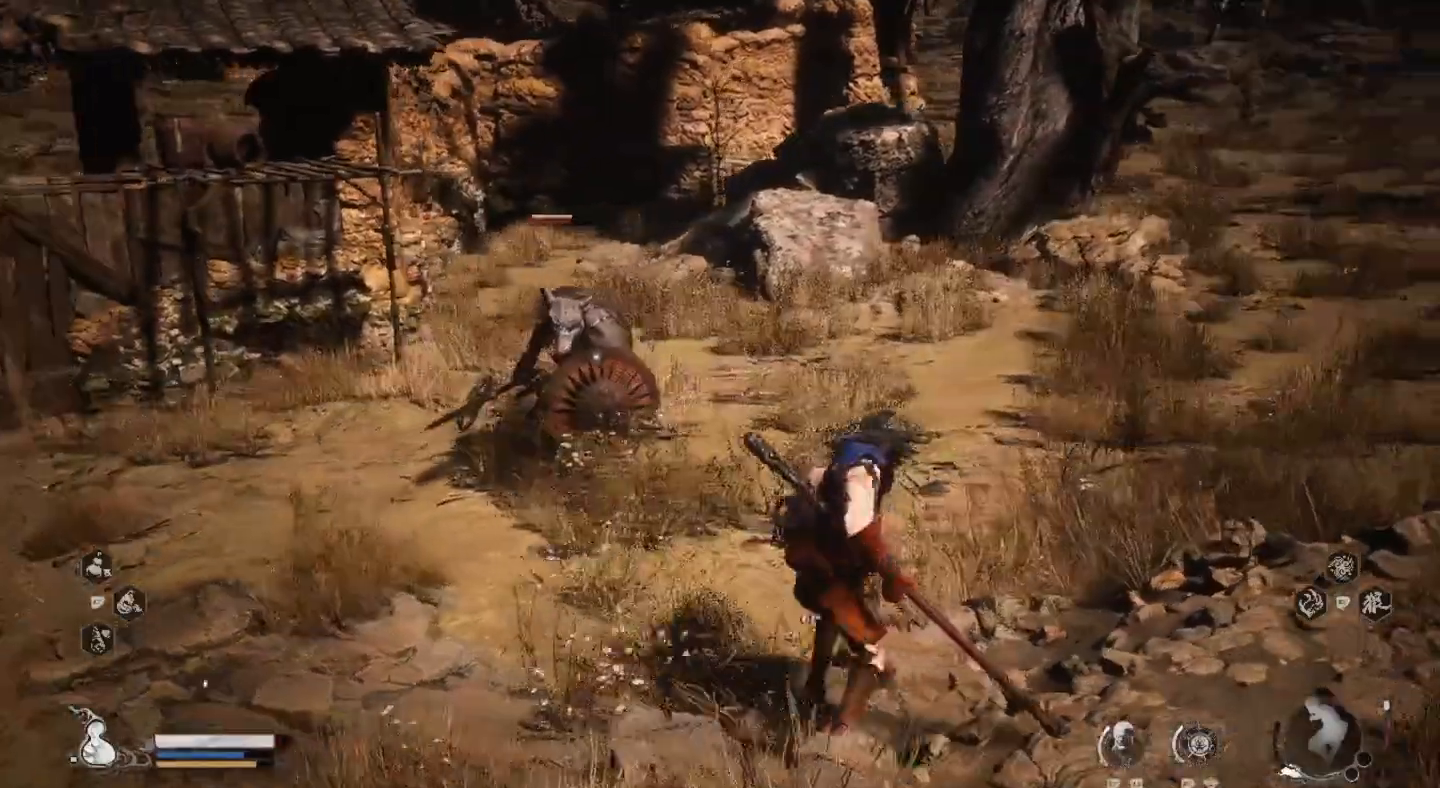
{"buttons": ["R2"], "left_stick": "up-right", "right_stick": "center", "events": [[433, "R2", "down"]]}
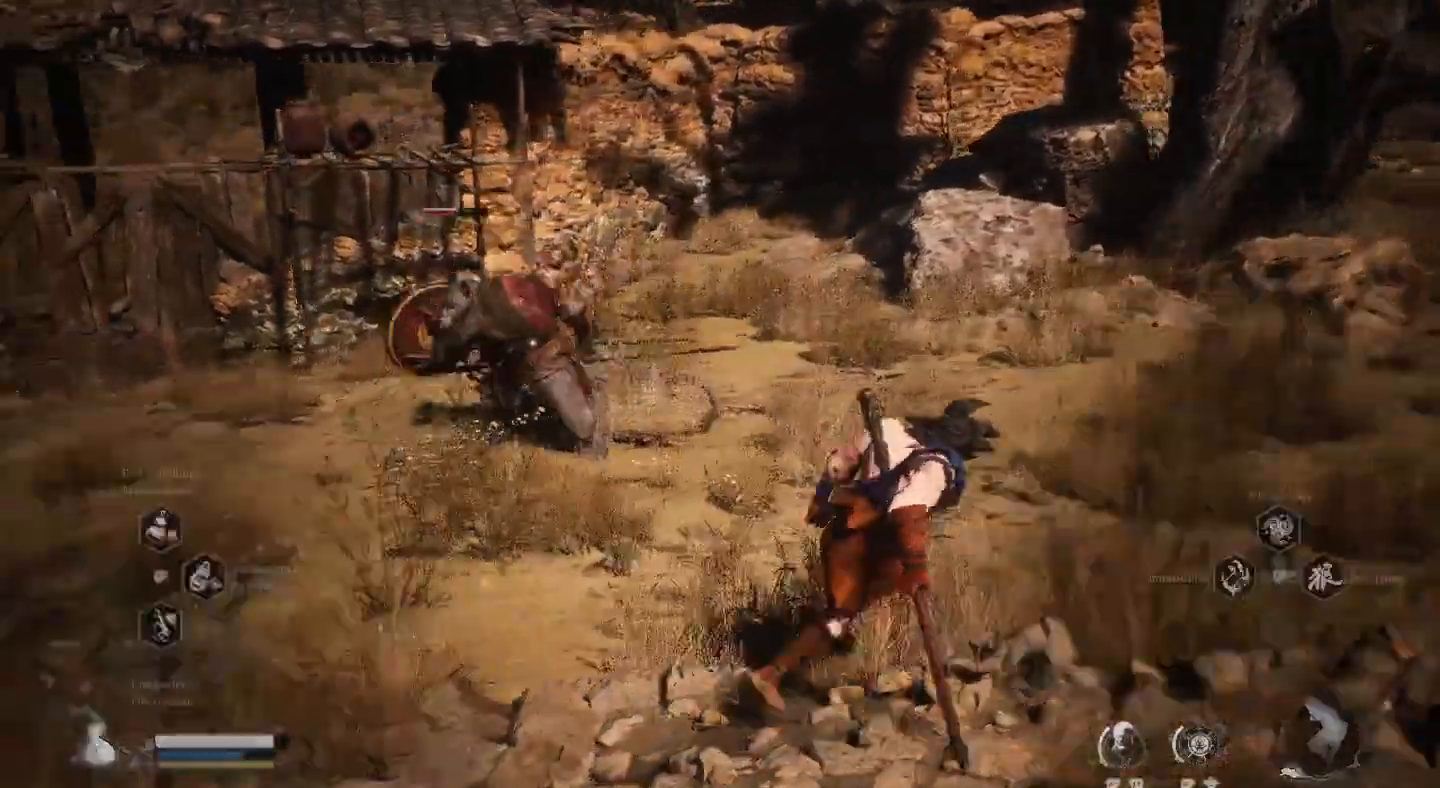
{"buttons": [], "left_stick": "right", "right_stick": "center", "events": [[100, "TRIANGLE", "down"], [200, "TRIANGLE", "up"], [367, "left_stick", "right"], [467, "R2", "up"]]}